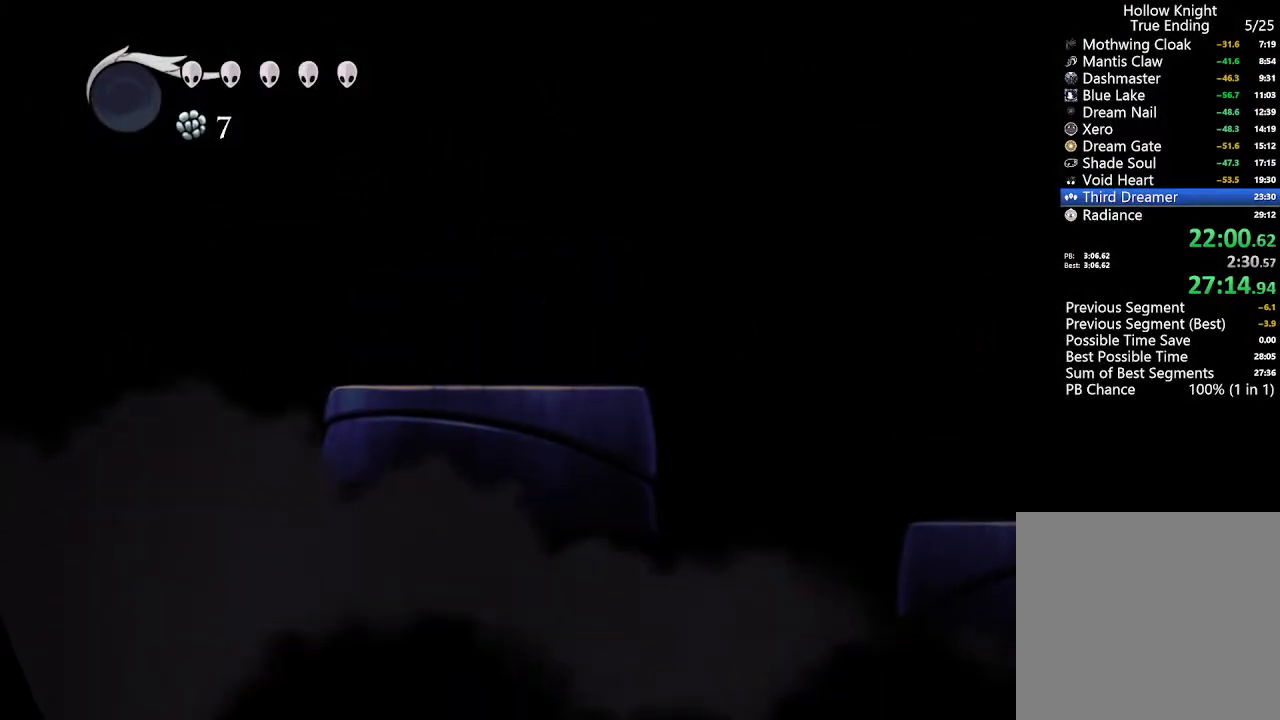
Gameplay with a controller (Xbox layout); each line is a JSON object with the inputs held at the frame after it. "events" lists button and stick changes between this image and that frame as [ms after this image, input, new state], when the widget could be followed in between. Not read: R1 R2.
{"buttons": [], "left_stick": "center", "right_stick": "center"}
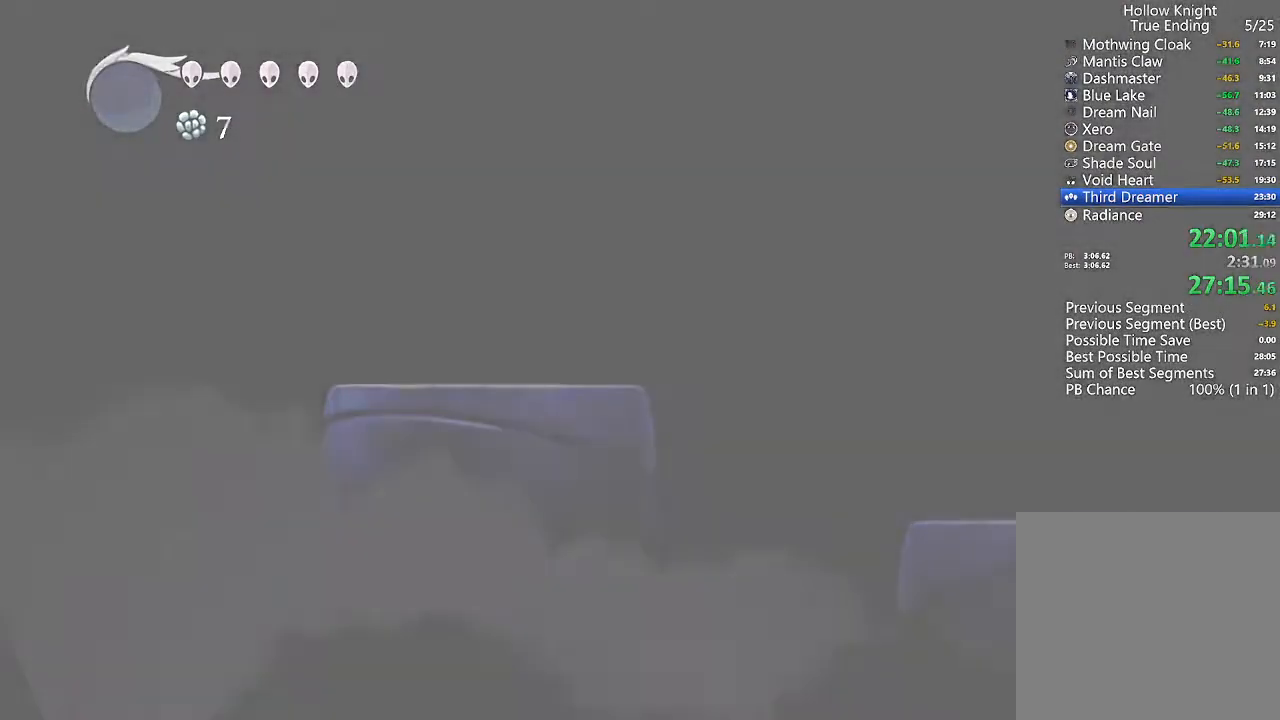
{"buttons": ["DPAD_UP"], "left_stick": "center", "right_stick": "center", "events": [[367, "DPAD_LEFT", "down"], [433, "DPAD_UP", "down"], [500, "DPAD_LEFT", "up"]]}
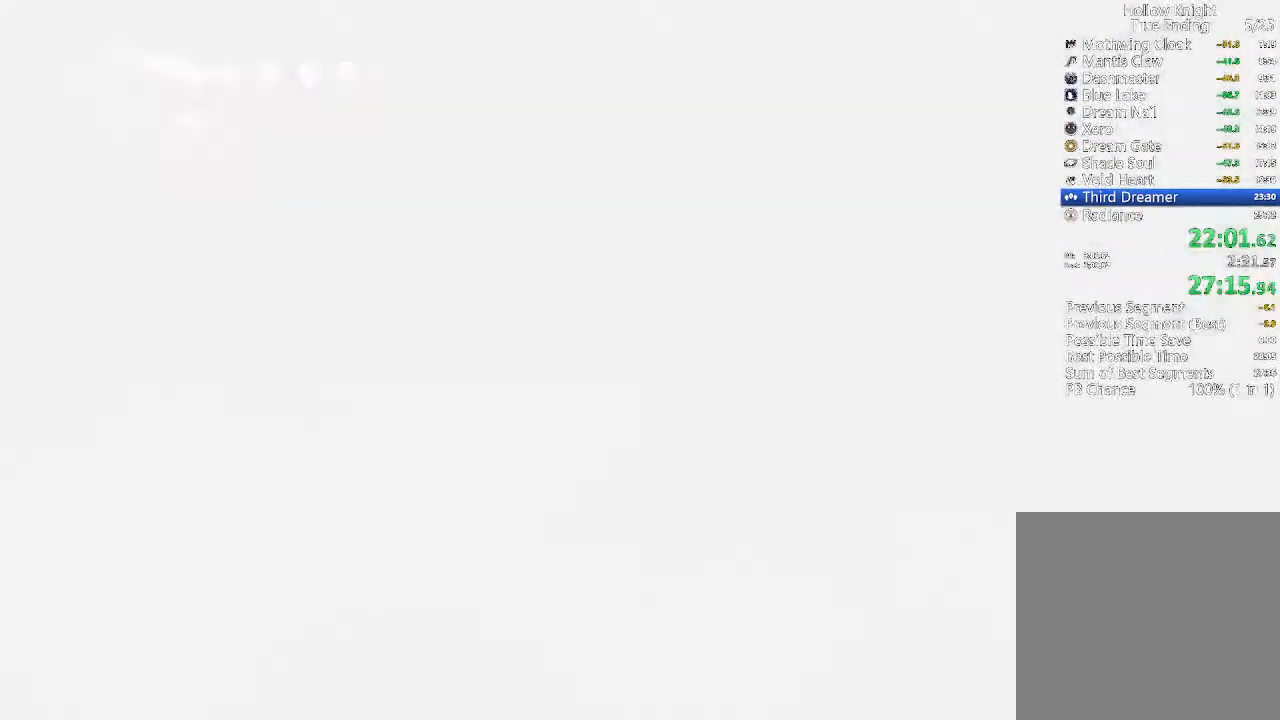
{"buttons": ["DPAD_DOWN"], "left_stick": "center", "right_stick": "center"}
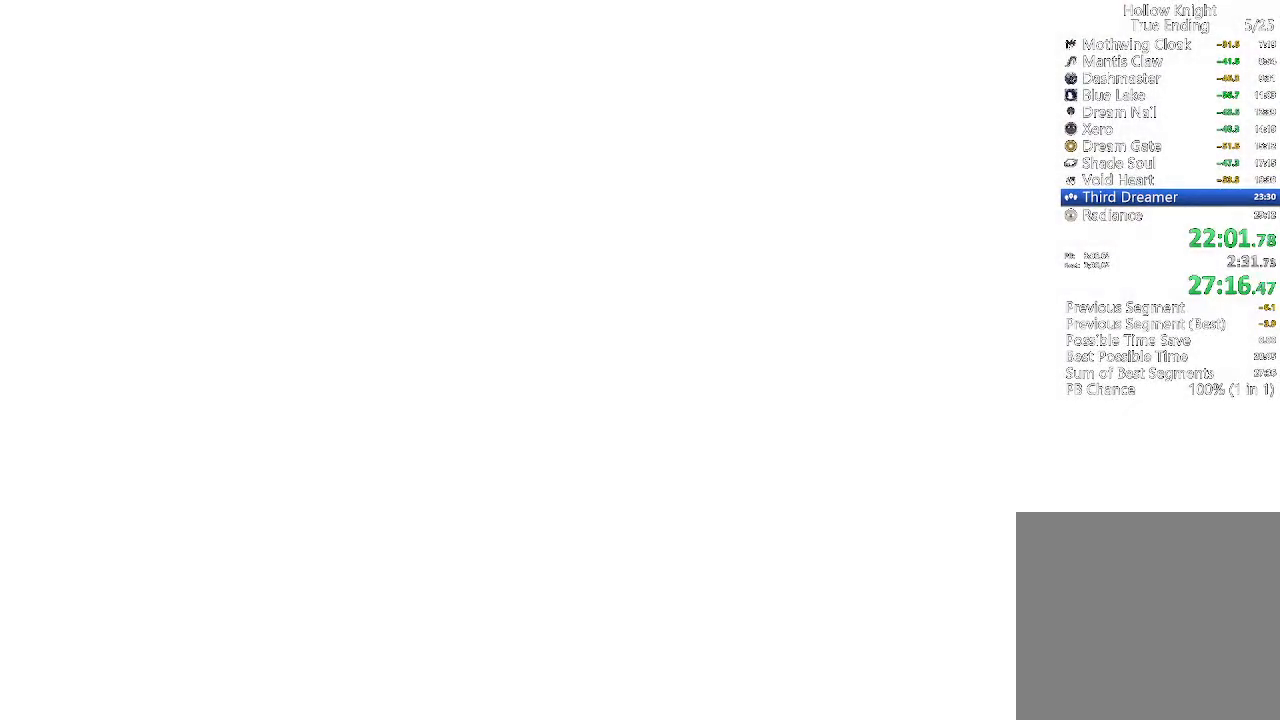
{"buttons": ["DPAD_UP", "DPAD_LEFT"], "left_stick": "center", "right_stick": "center"}
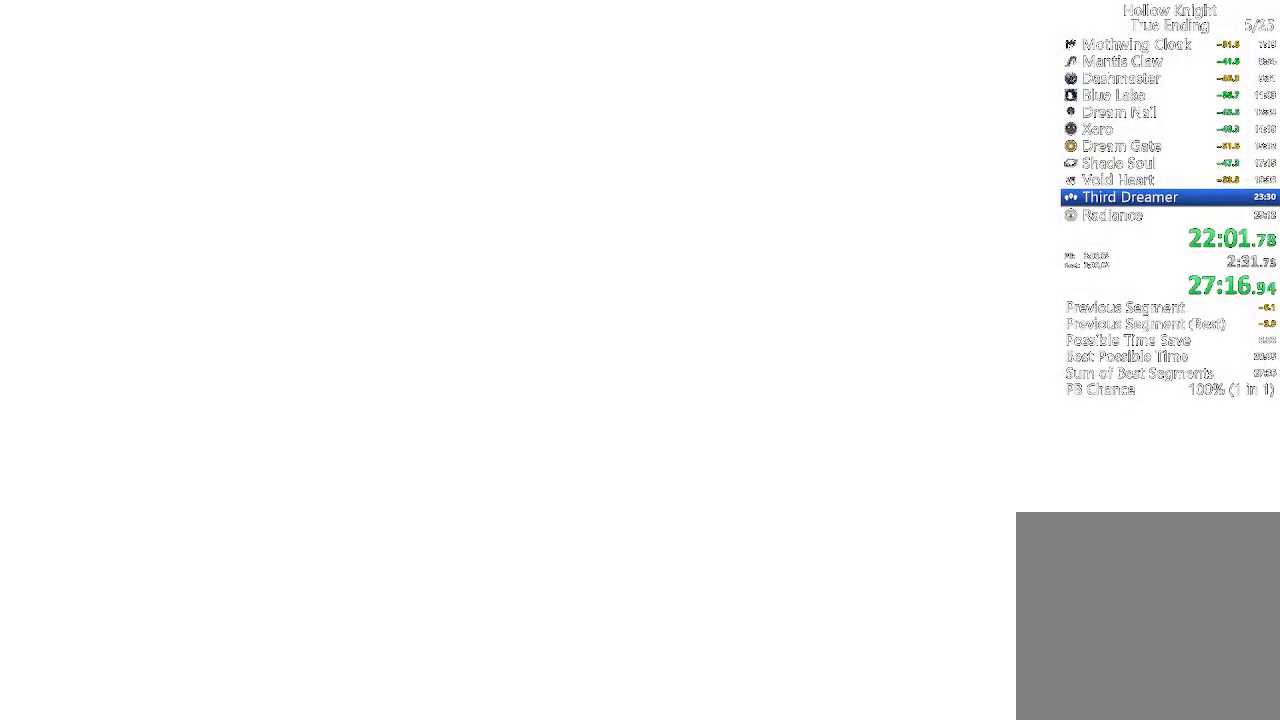
{"buttons": ["DPAD_RIGHT"], "left_stick": "center", "right_stick": "center"}
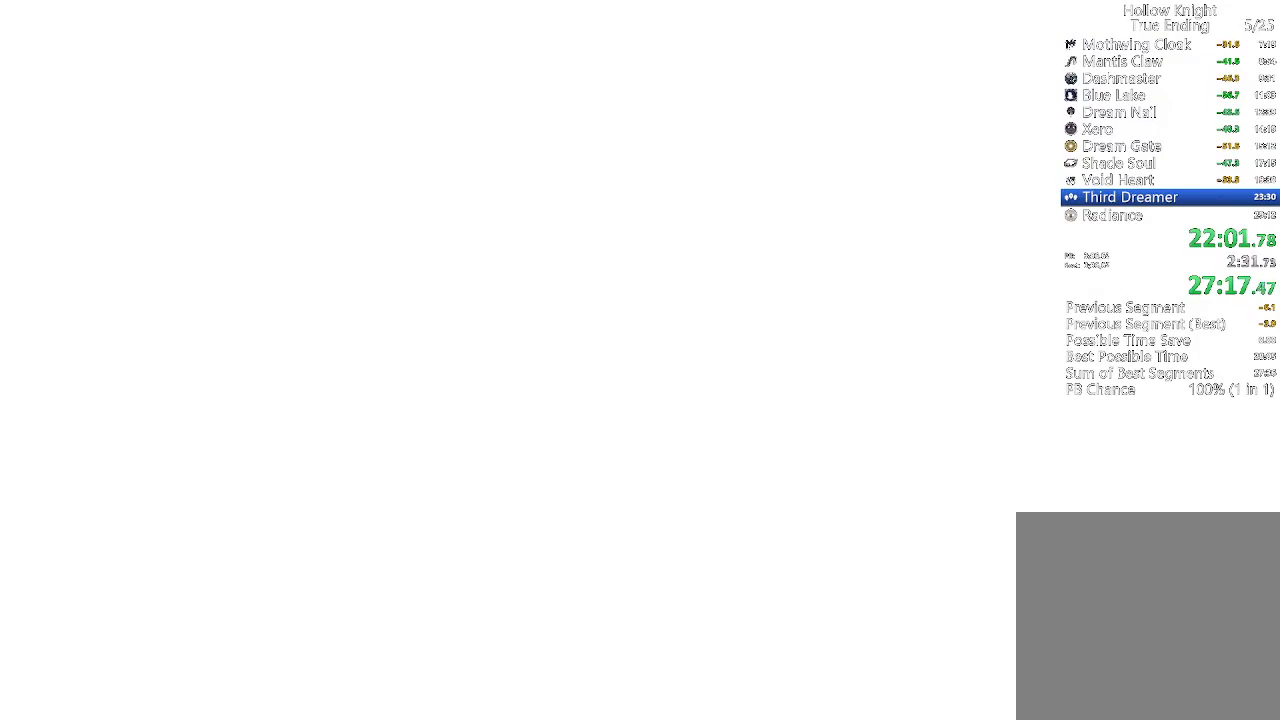
{"buttons": [], "left_stick": "center", "right_stick": "center", "events": [[67, "DPAD_DOWN", "down"], [100, "DPAD_RIGHT", "up"], [133, "DPAD_DOWN", "up"], [133, "DPAD_LEFT", "down"], [233, "DPAD_UP", "down"], [267, "DPAD_LEFT", "up"], [333, "DPAD_UP", "up"]]}
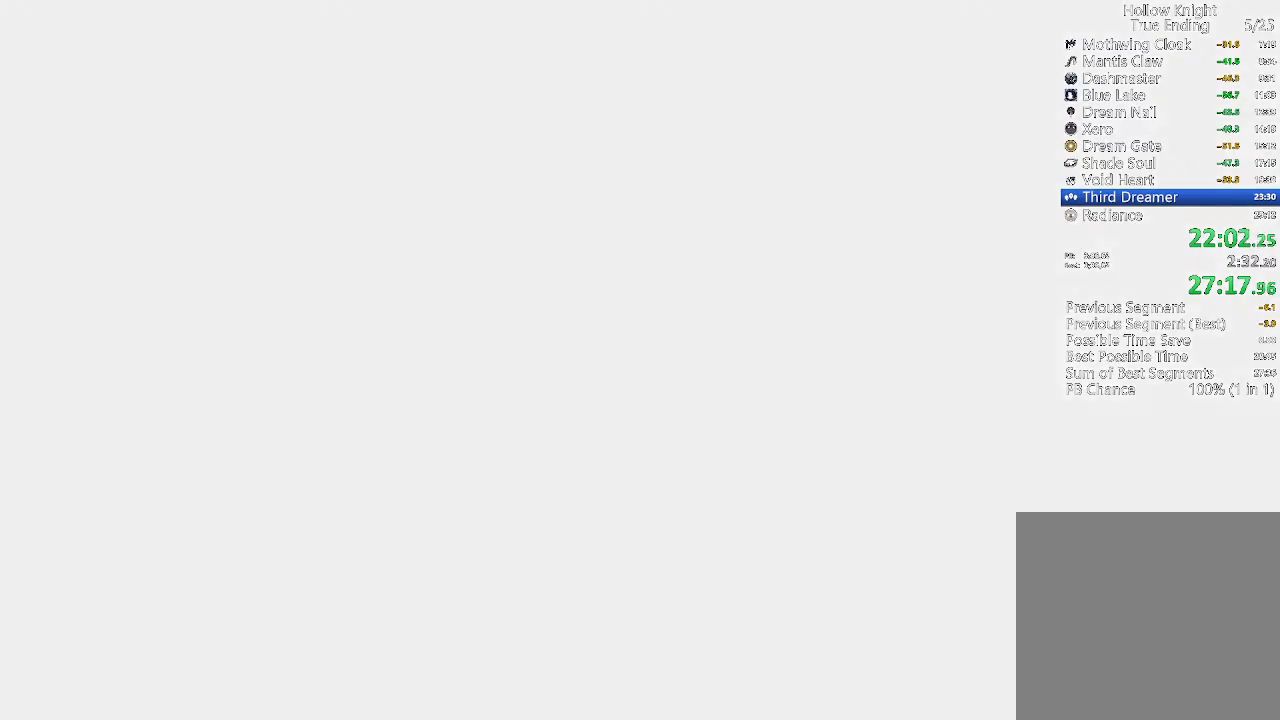
{"buttons": [], "left_stick": "center", "right_stick": "center", "events": [[33, "START", "down"], [167, "START", "up"], [367, "B", "down"], [467, "B", "up"]]}
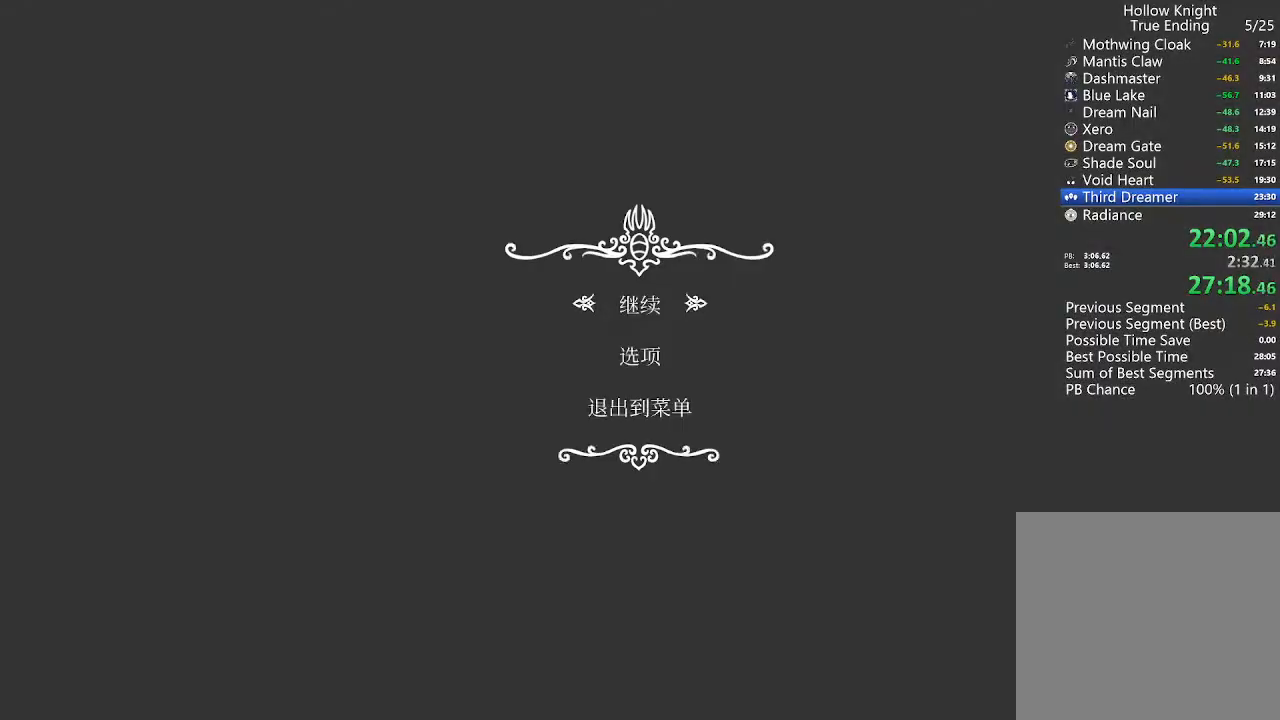
{"buttons": [], "left_stick": "center", "right_stick": "center", "events": [[33, "B", "down"], [67, "B", "up"], [167, "B", "down"], [200, "B", "up"], [300, "B", "down"], [333, "B", "up"], [433, "B", "down"], [467, "B", "up"]]}